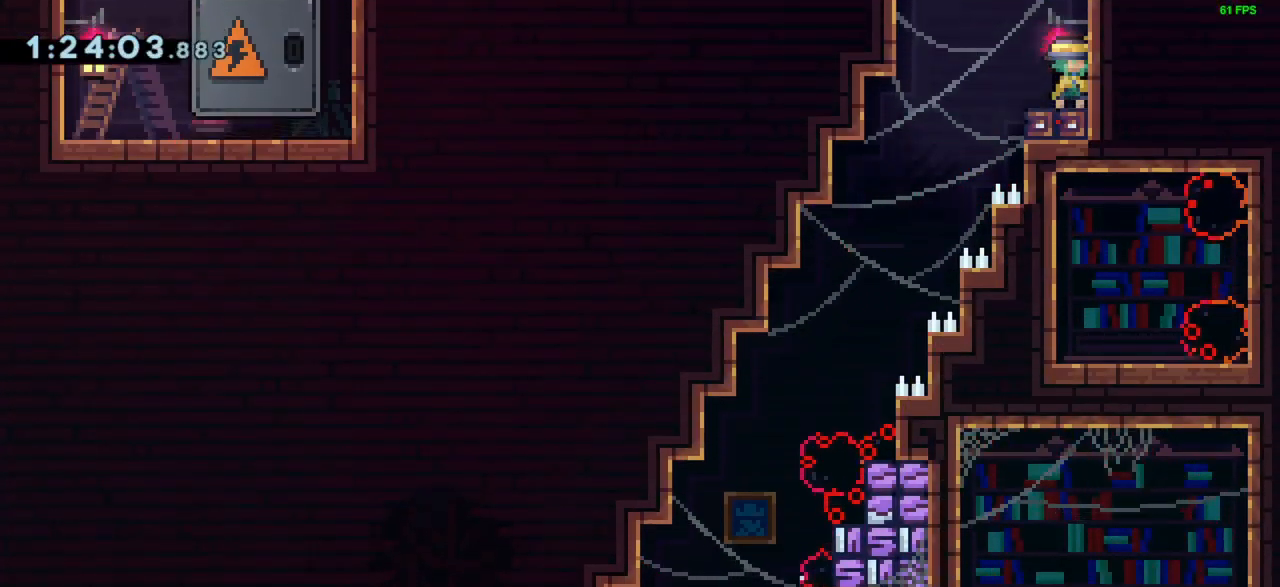
Gameplay with keyboard; each line is a JSON object with the keys held at the frame after it. "events" lists presses ("down") and releases ("up") of "dash", "demo", "down", "grab", "jump", "left", "right" and "up" between this image and that frame as [ms after this image, input, new state], when the widget could be followed in between. No other keys are recorded. Mouse input is not recorded. Key names are as the overlay labels them; some are game actions (e.g. jump) rather than physical keys.
{"keys": ["jump", "left"], "events": [[433, "left", "down"], [467, "jump", "down"]]}
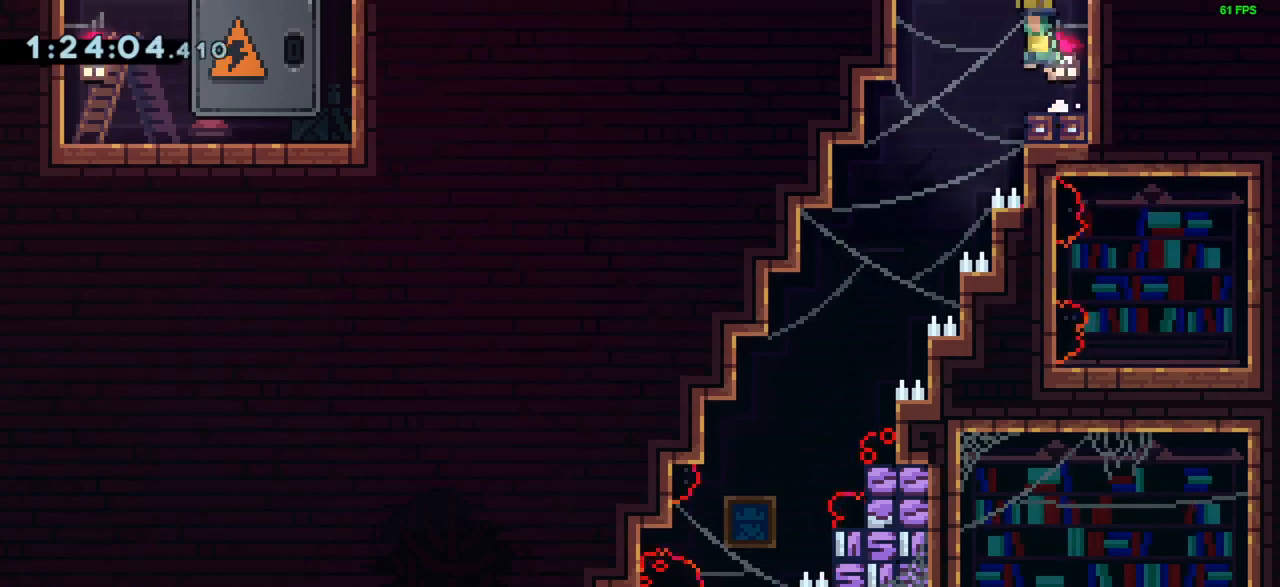
{"keys": ["left"], "events": [[17, "jump", "up"]]}
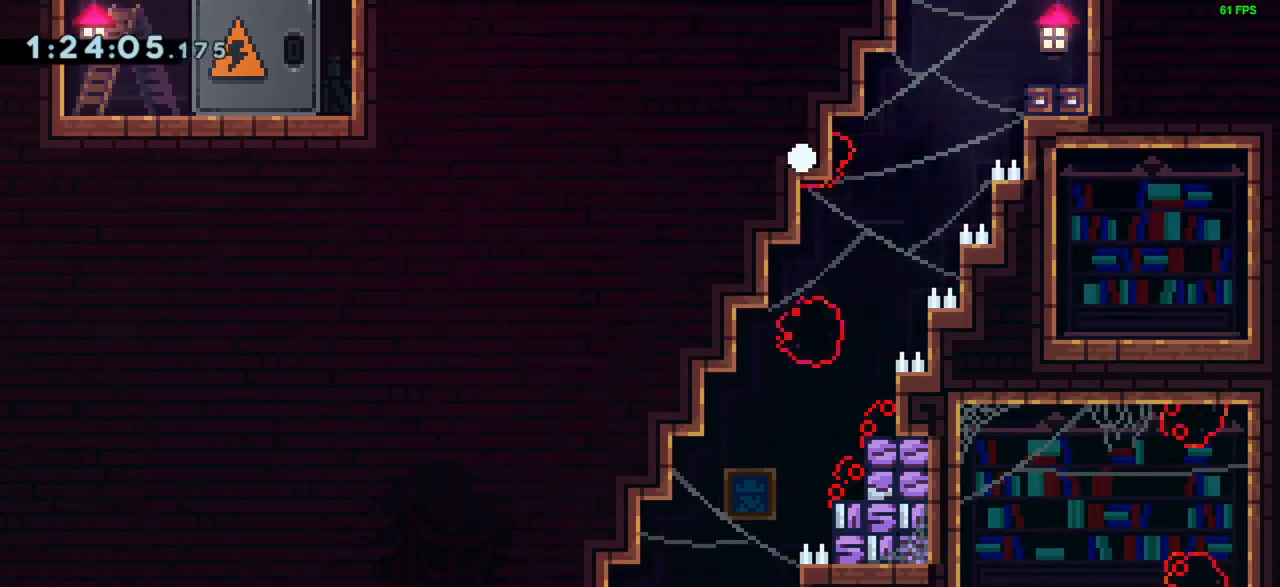
{"keys": [], "events": [[367, "left", "up"]]}
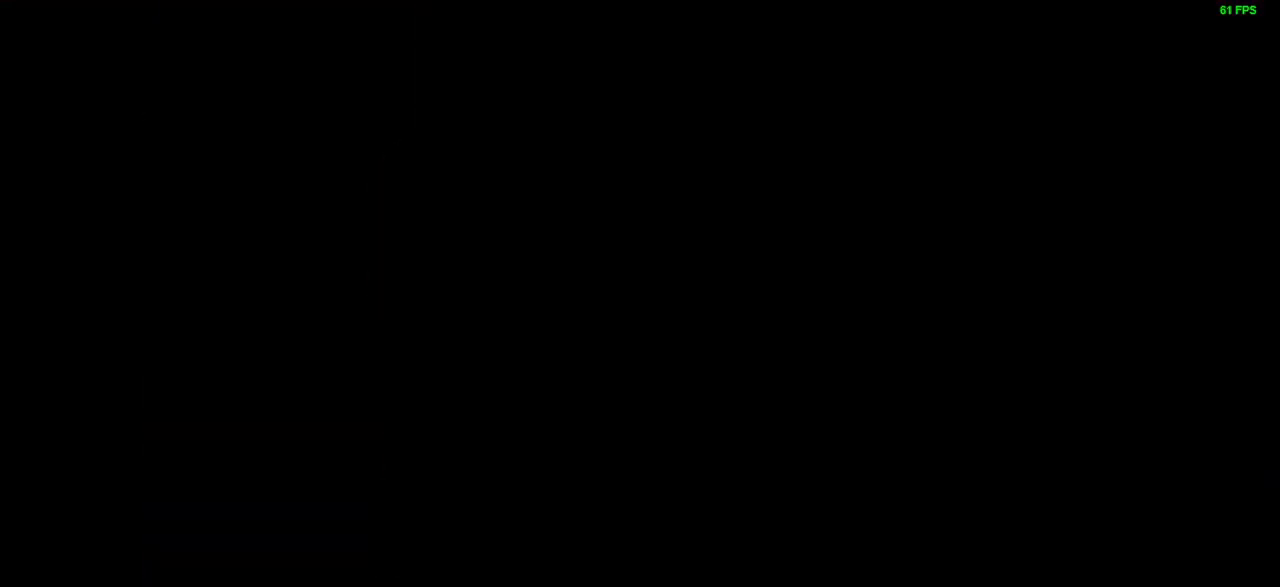
{"keys": [], "events": []}
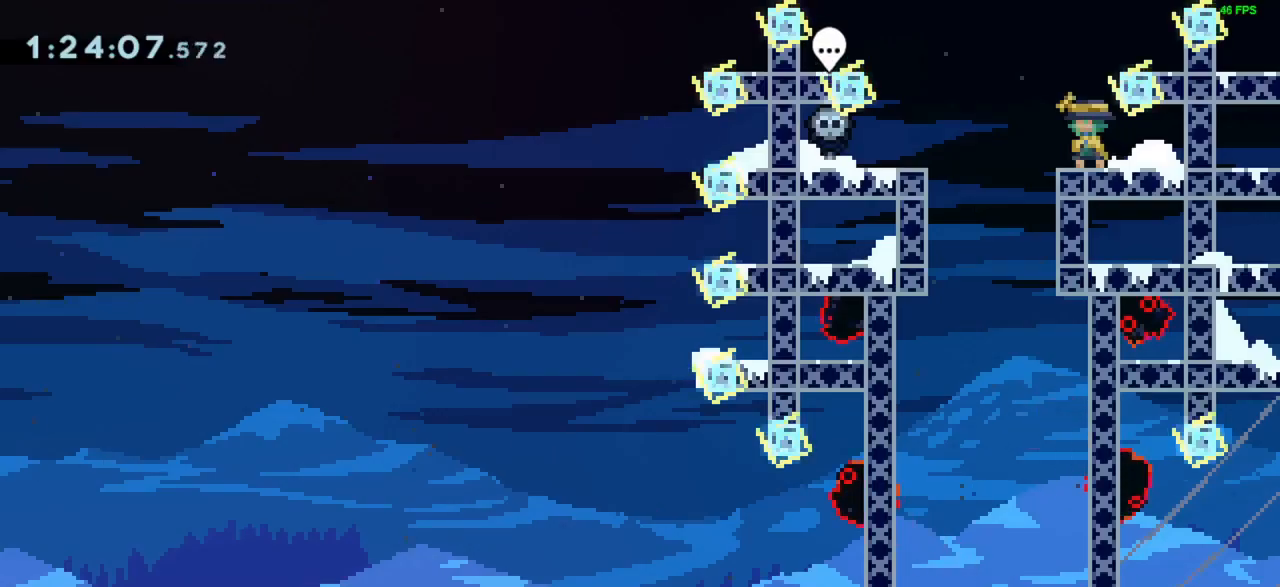
{"keys": ["left"], "events": [[267, "left", "down"]]}
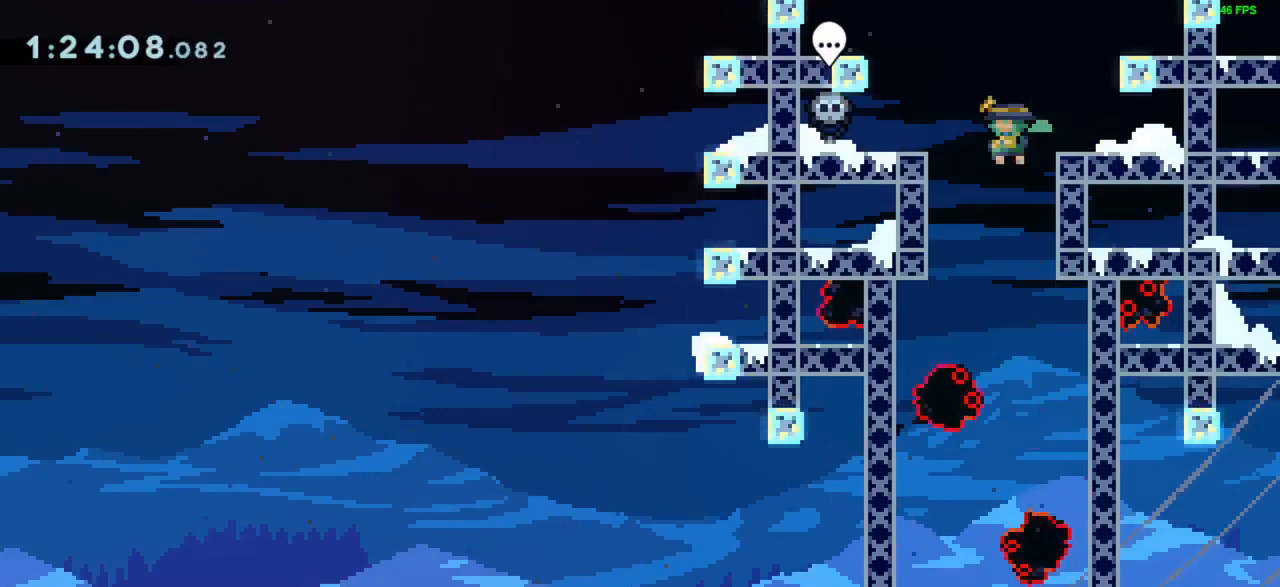
{"keys": [], "events": [[33, "left", "up"], [83, "left", "down"], [133, "grab", "down"], [333, "grab", "up"], [333, "left", "up"]]}
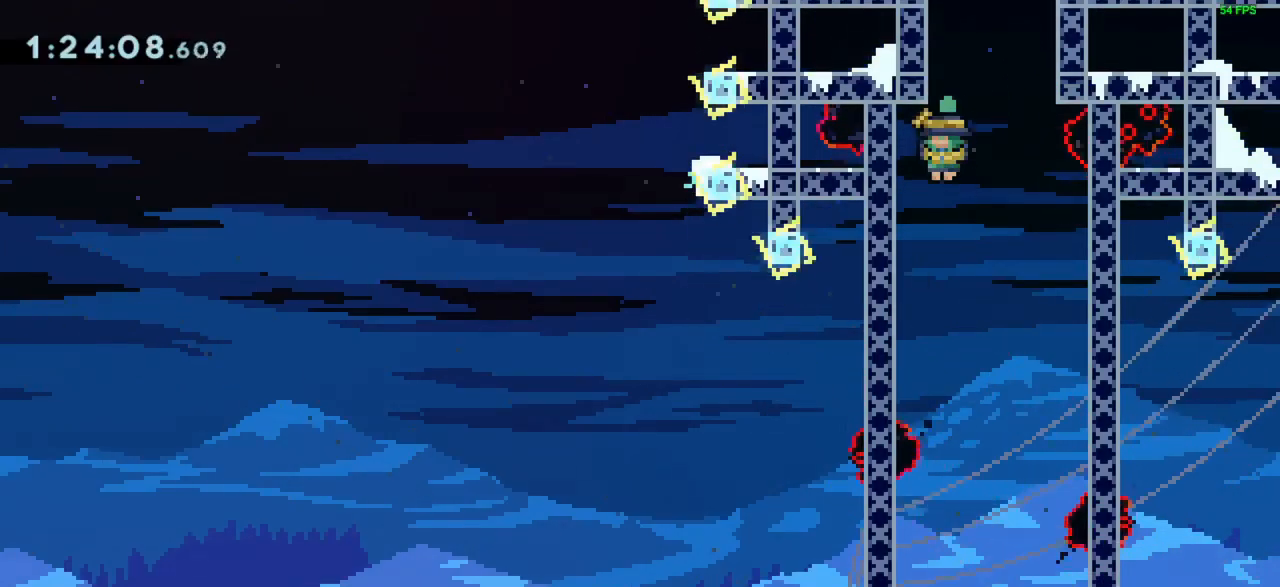
{"keys": ["left"], "events": [[50, "left", "down"]]}
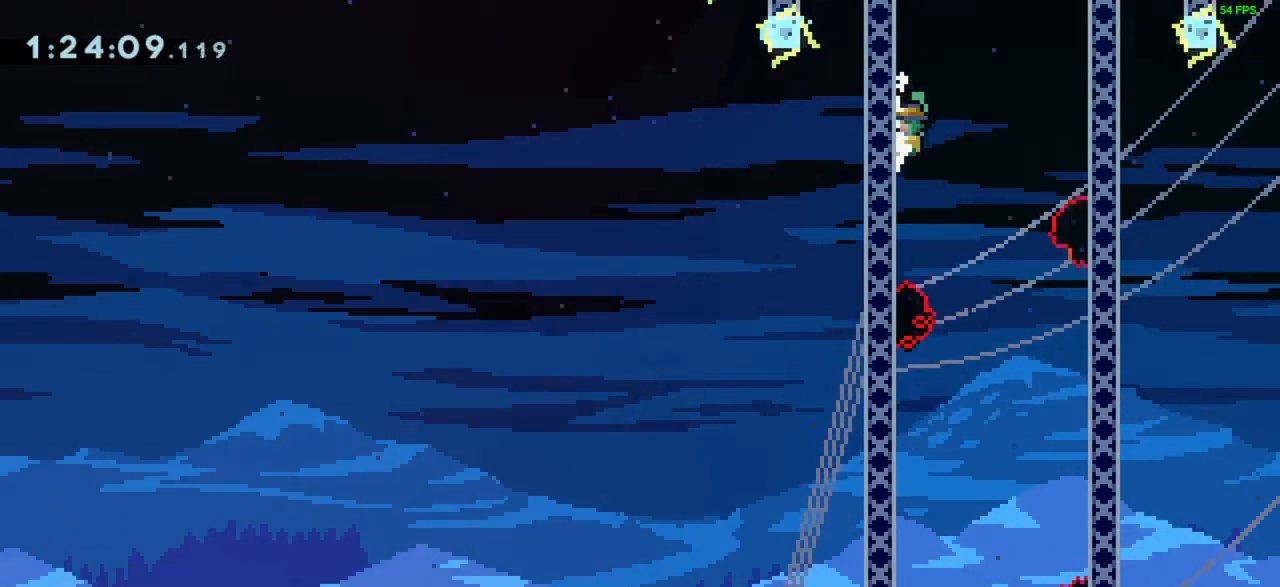
{"keys": [], "events": [[400, "left", "up"]]}
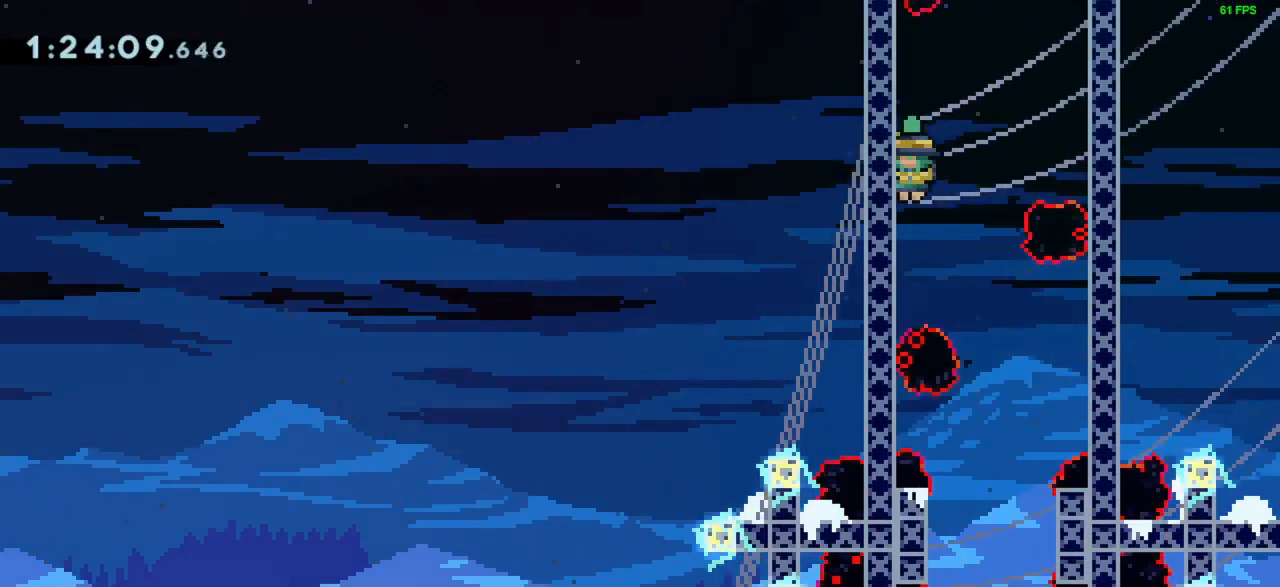
{"keys": ["right"], "events": [[83, "left", "down"], [133, "grab", "down"], [217, "left", "up"], [267, "grab", "up"], [267, "jump", "down"], [267, "right", "down"], [467, "jump", "up"]]}
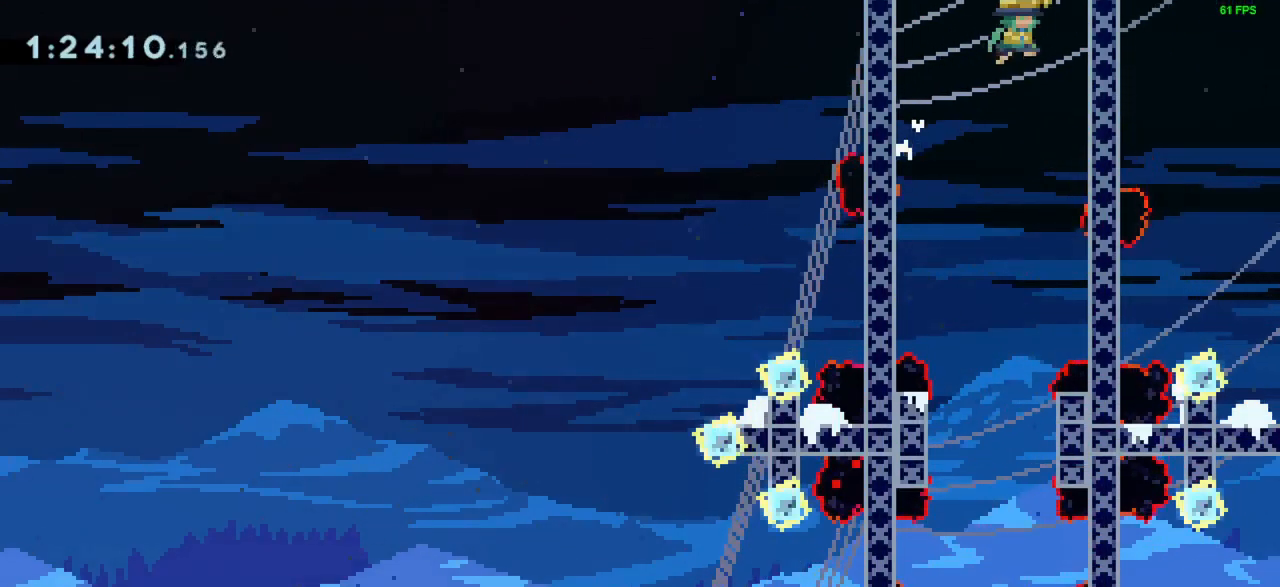
{"keys": [], "events": [[250, "right", "up"]]}
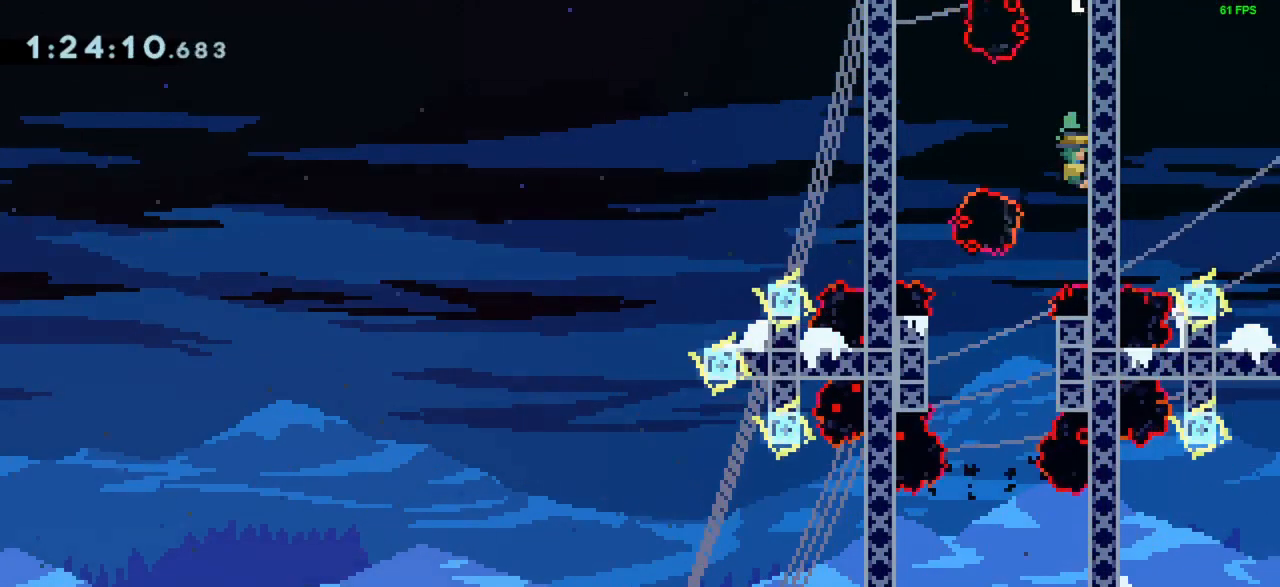
{"keys": [], "events": [[17, "grab", "down"], [167, "grab", "up"], [267, "jump", "down"], [267, "left", "down"], [350, "left", "up"], [400, "jump", "up"]]}
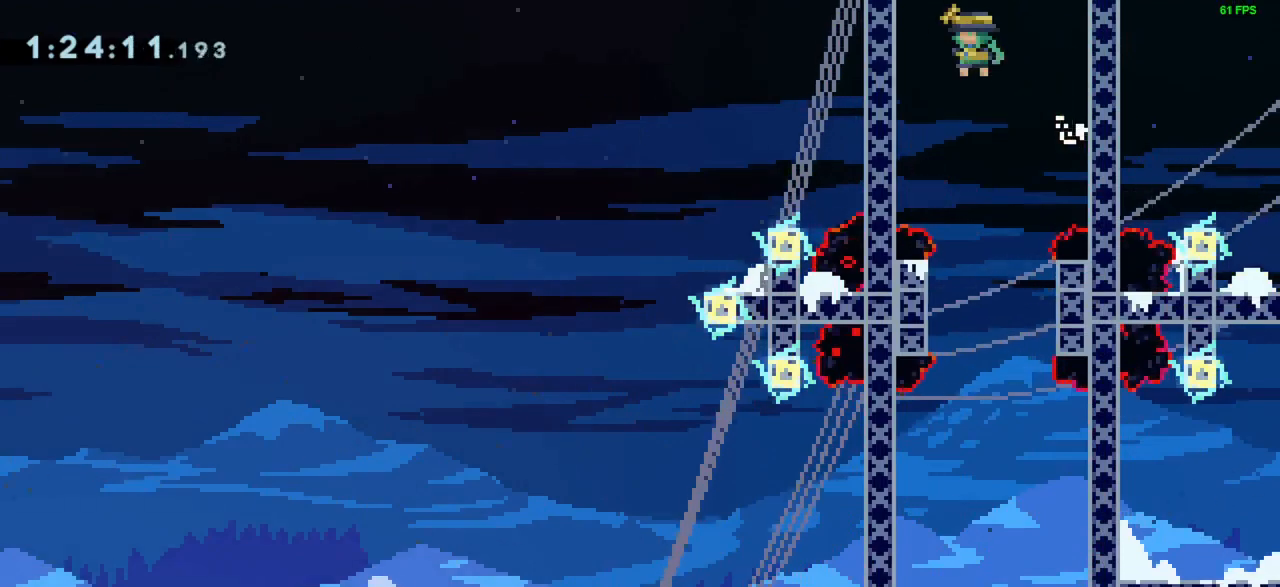
{"keys": [], "events": [[183, "right", "down"], [233, "right", "up"]]}
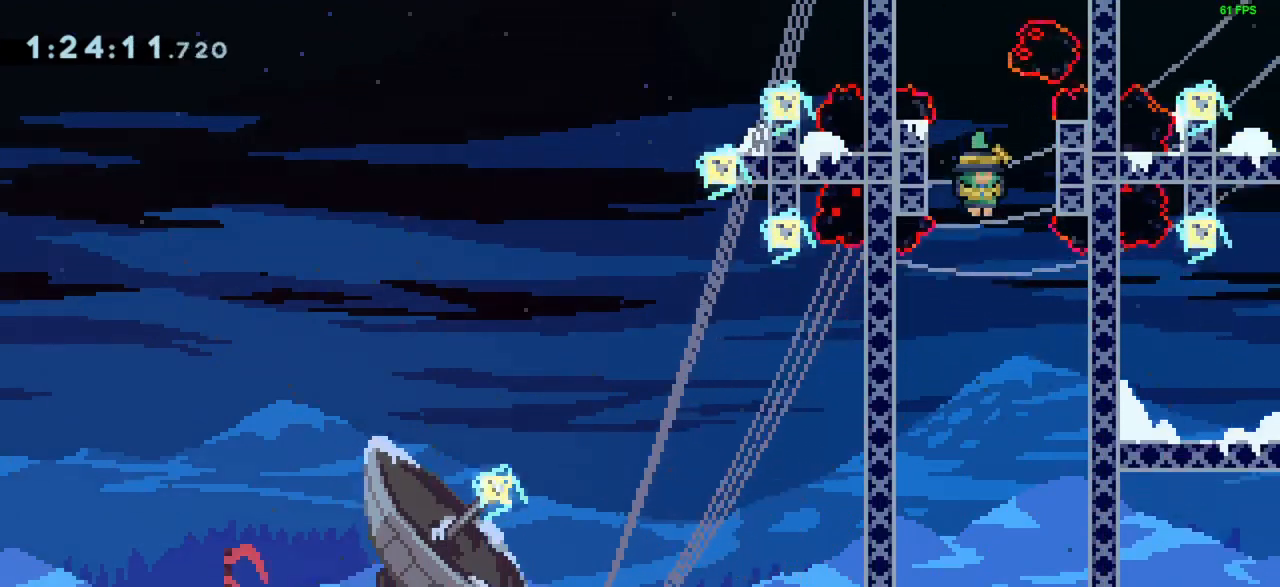
{"keys": [], "events": []}
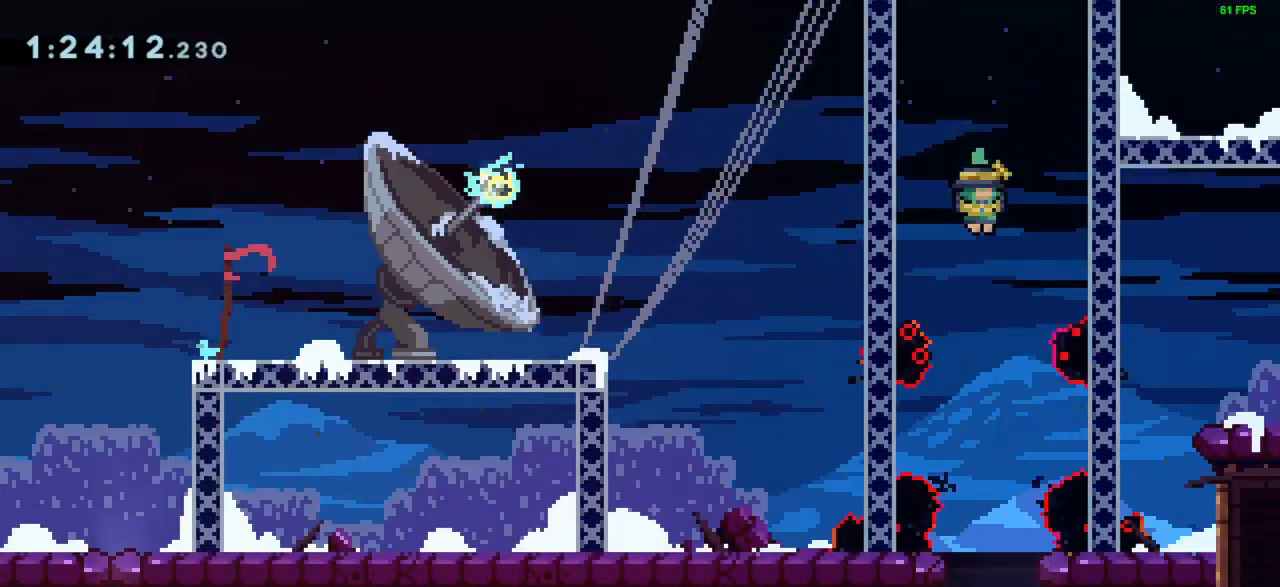
{"keys": [], "events": [[33, "dash", "down"], [33, "up", "down"], [167, "dash", "up"], [167, "up", "up"]]}
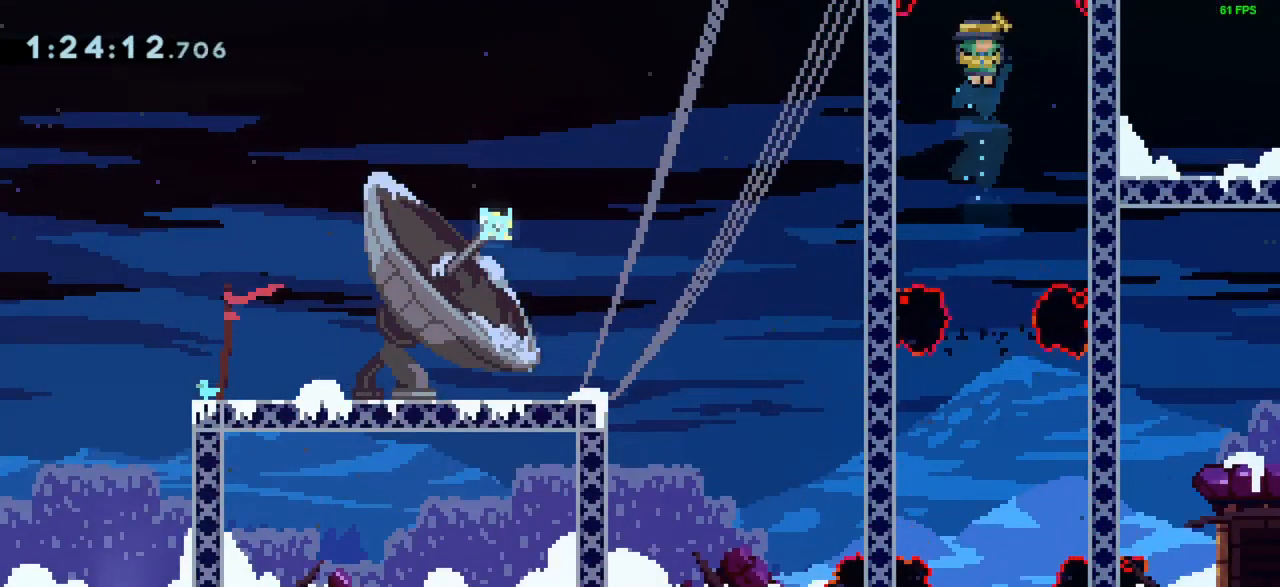
{"keys": [], "events": []}
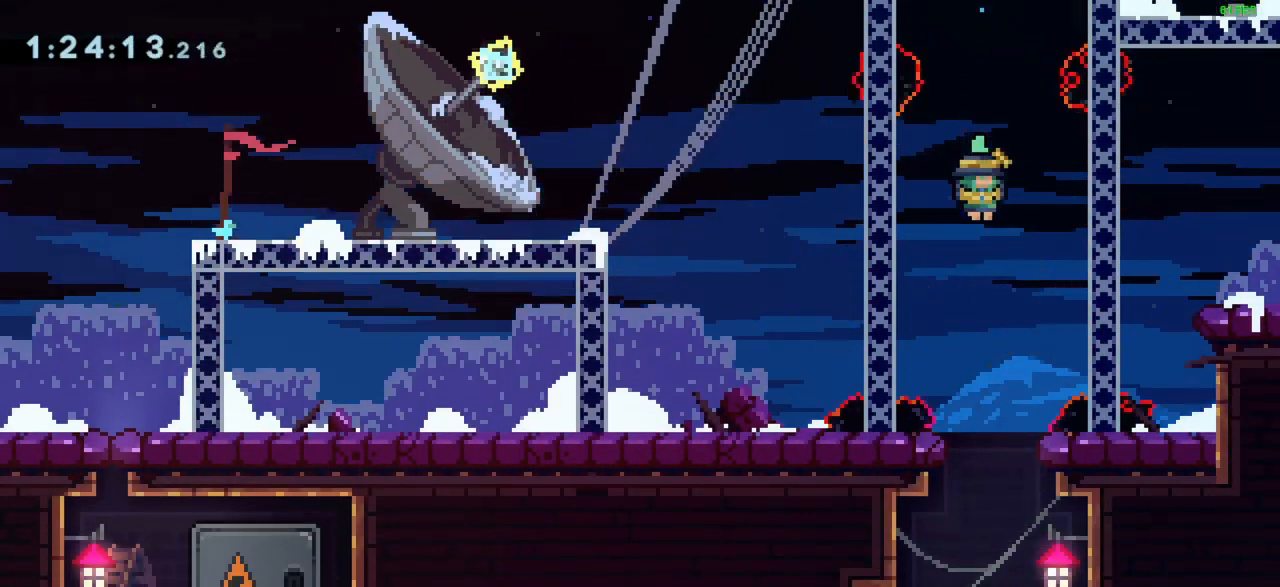
{"keys": ["right"], "events": [[383, "right", "down"]]}
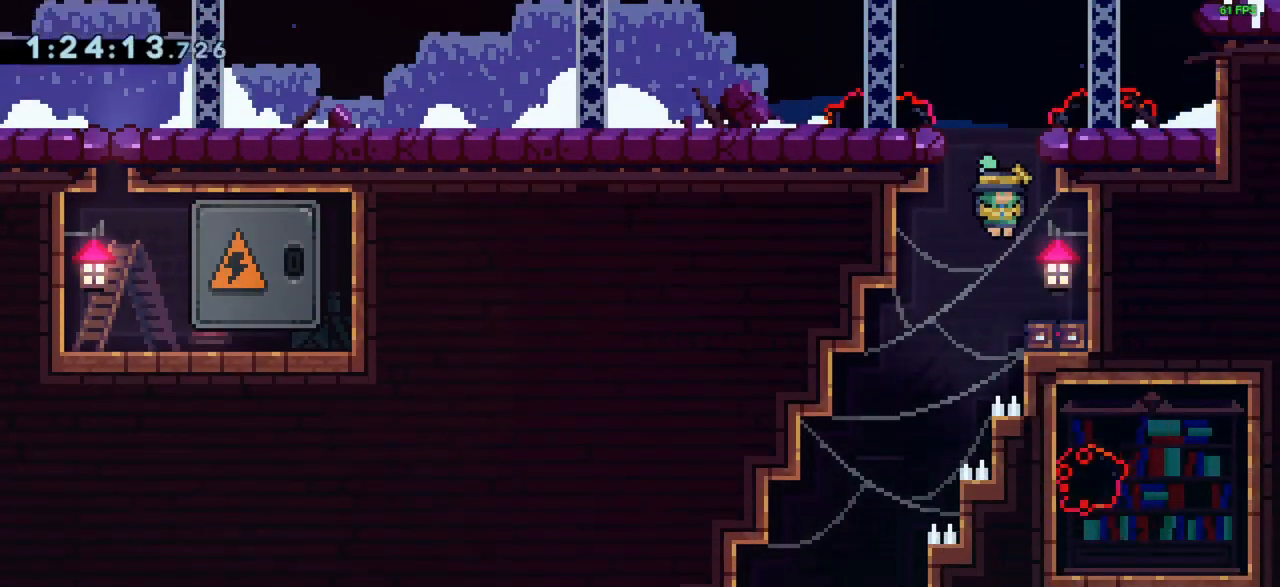
{"keys": [], "events": [[117, "right", "up"]]}
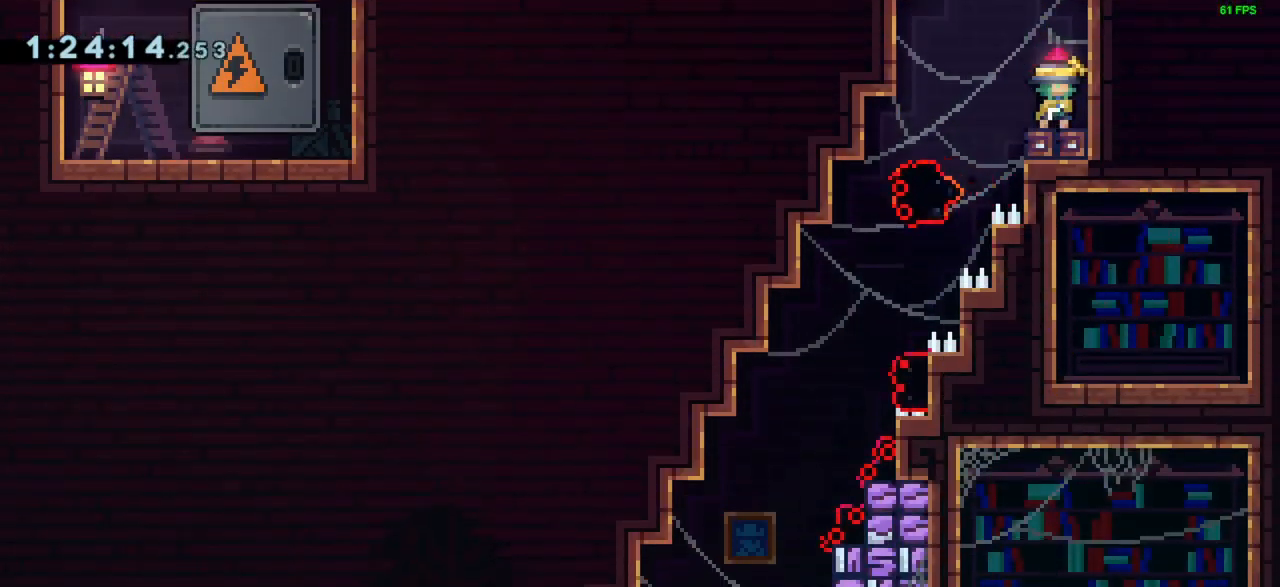
{"keys": [], "events": []}
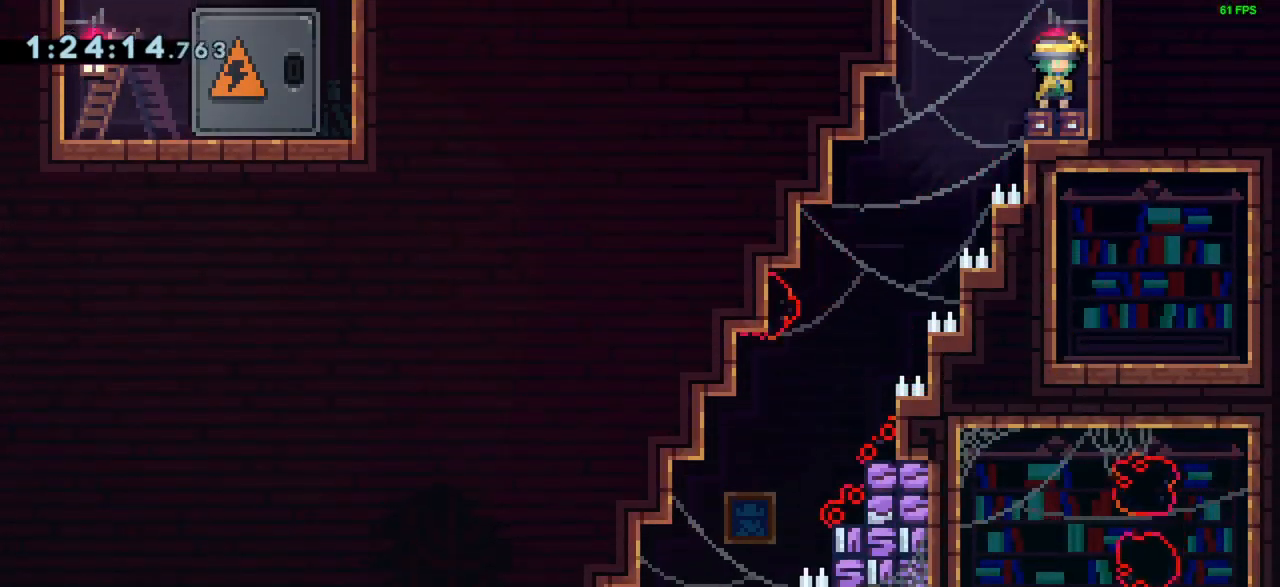
{"keys": [], "events": []}
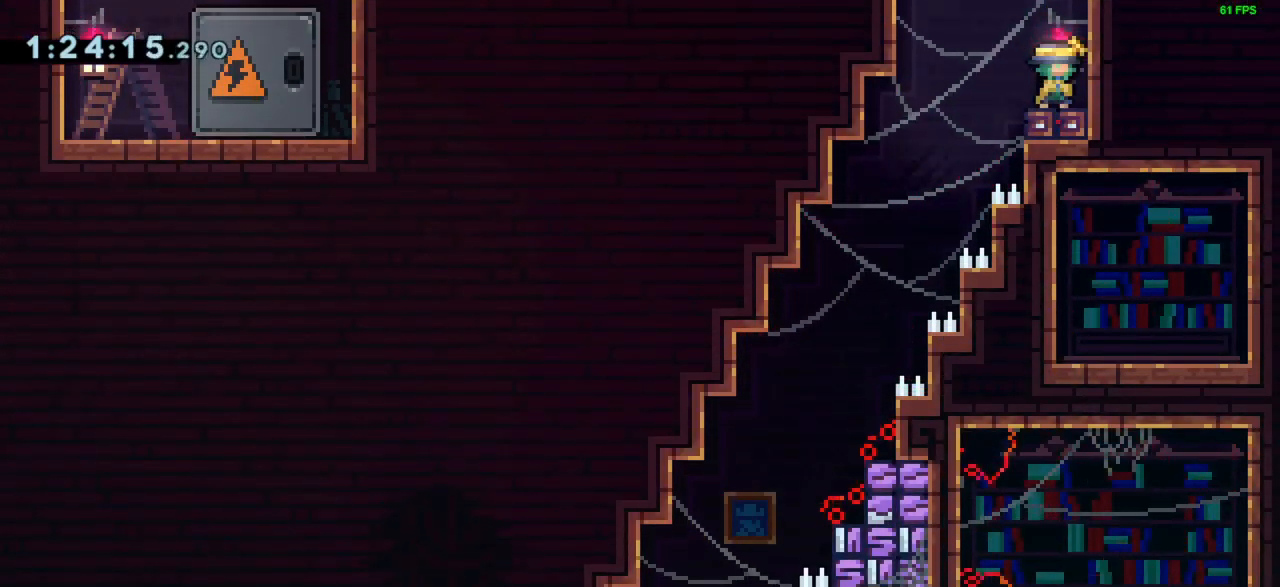
{"keys": [], "events": []}
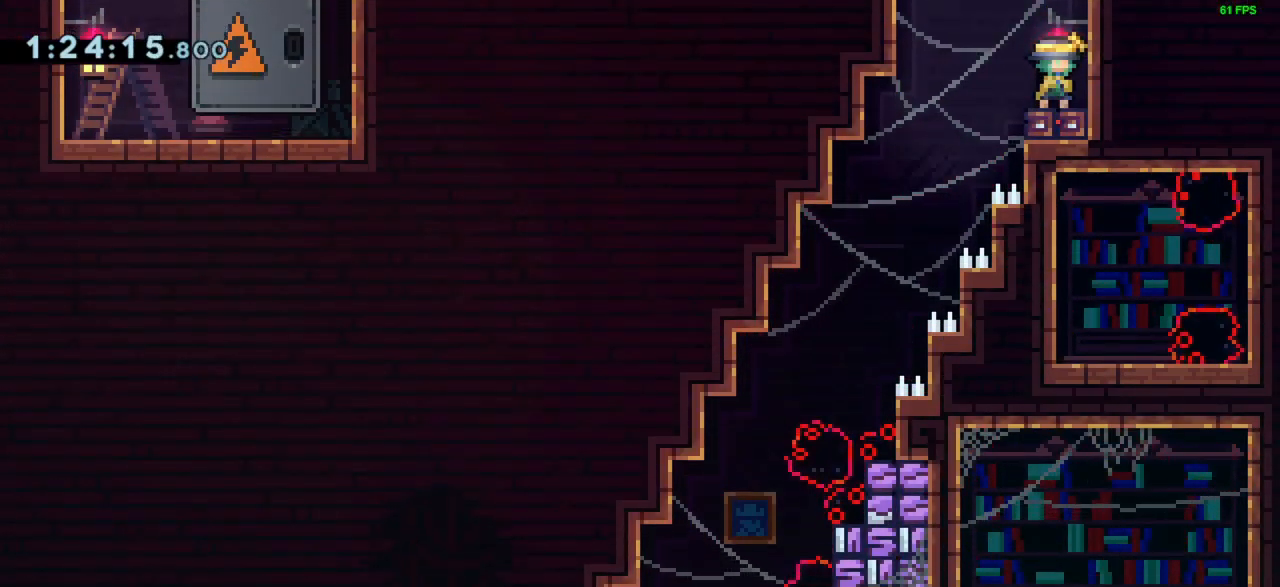
{"keys": ["left"], "events": [[367, "jump", "down"], [367, "left", "down"], [467, "jump", "up"]]}
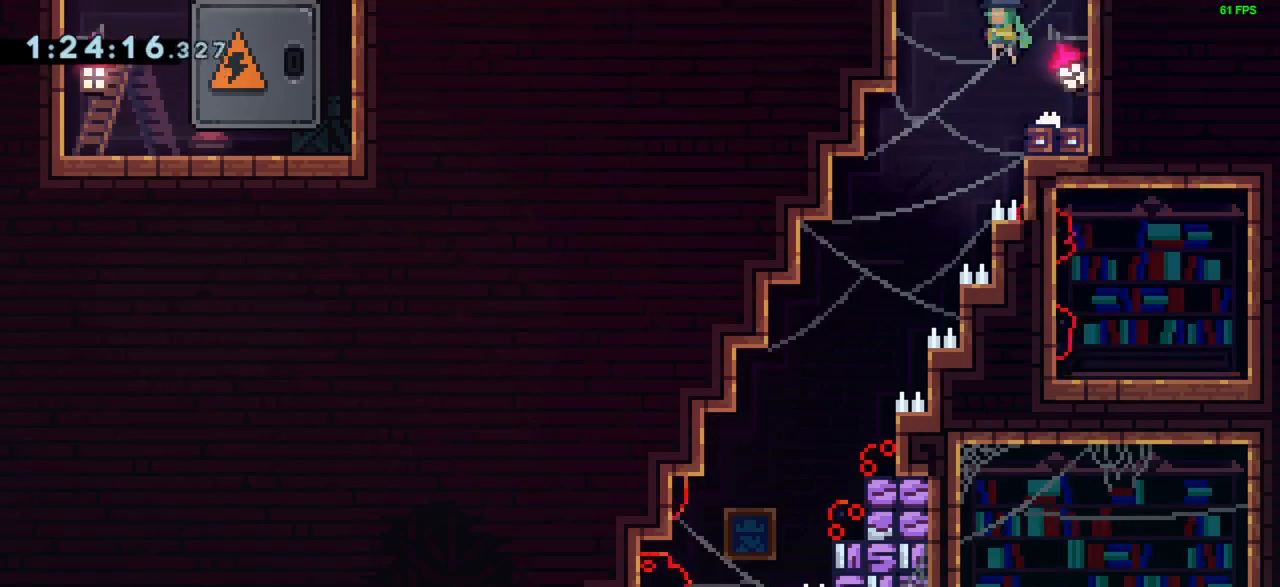
{"keys": ["left"], "events": []}
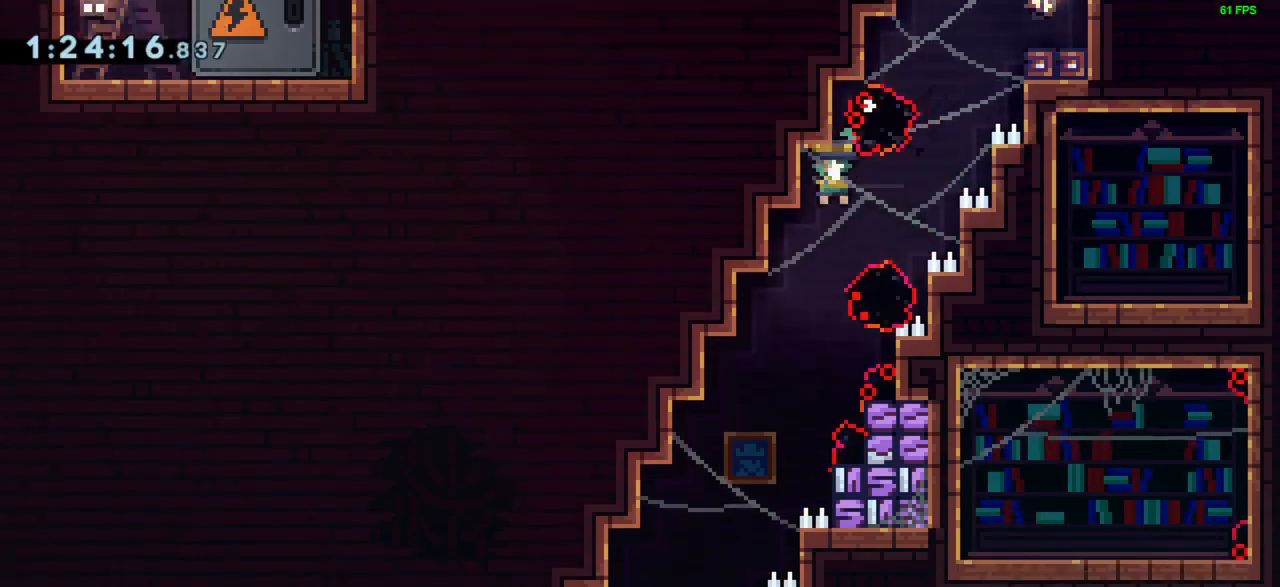
{"keys": ["left"], "events": []}
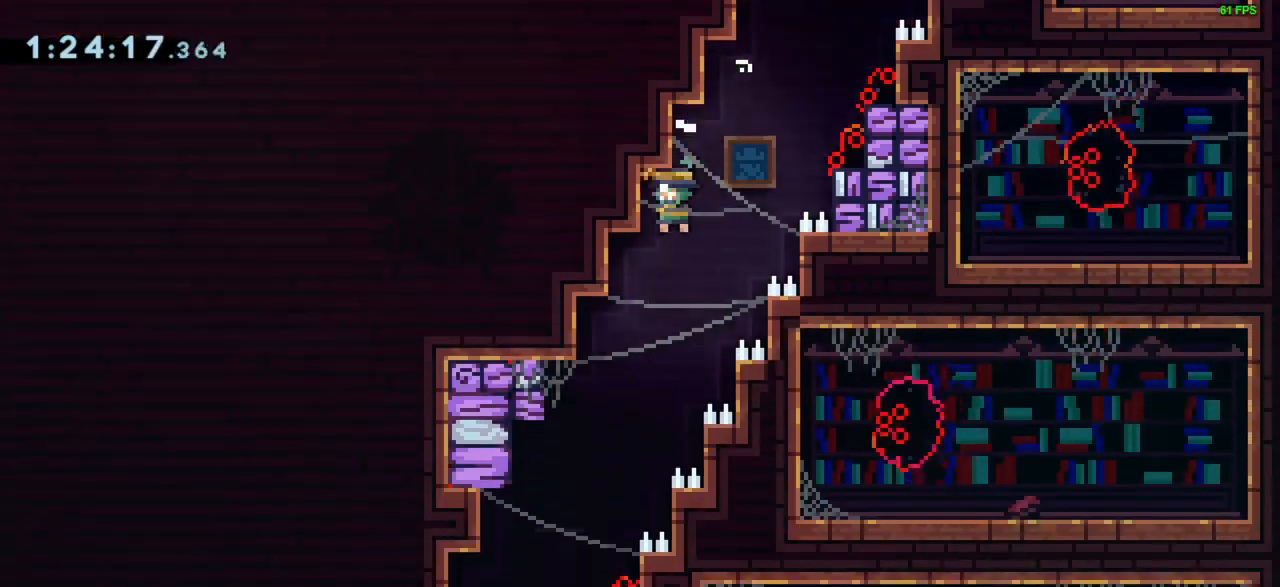
{"keys": ["left"], "events": []}
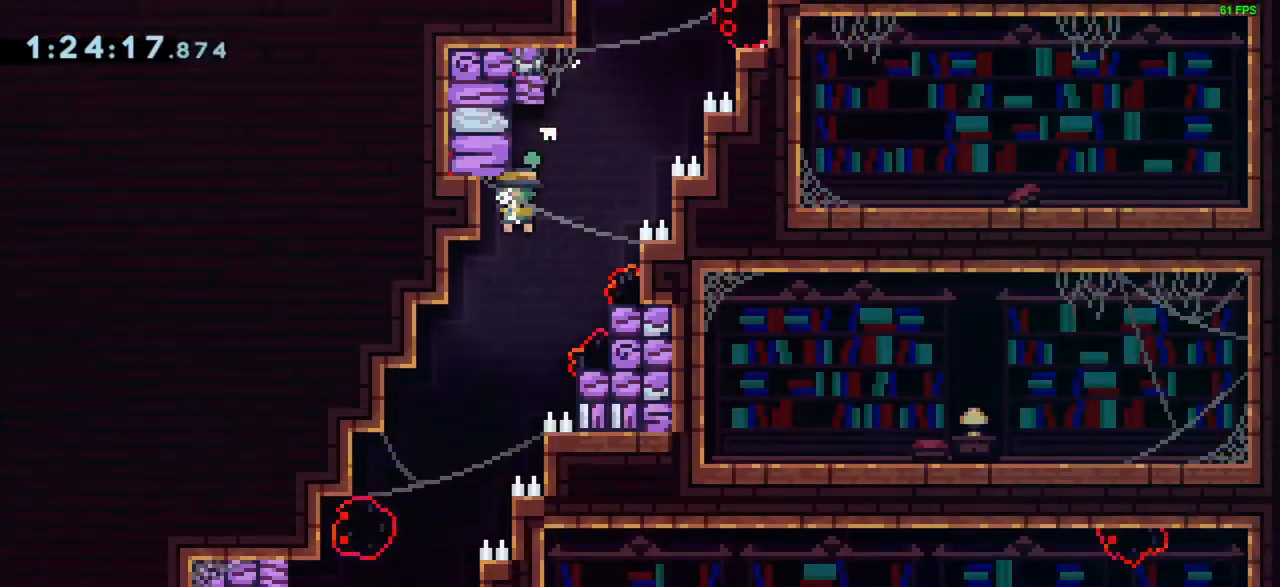
{"keys": ["left"], "events": []}
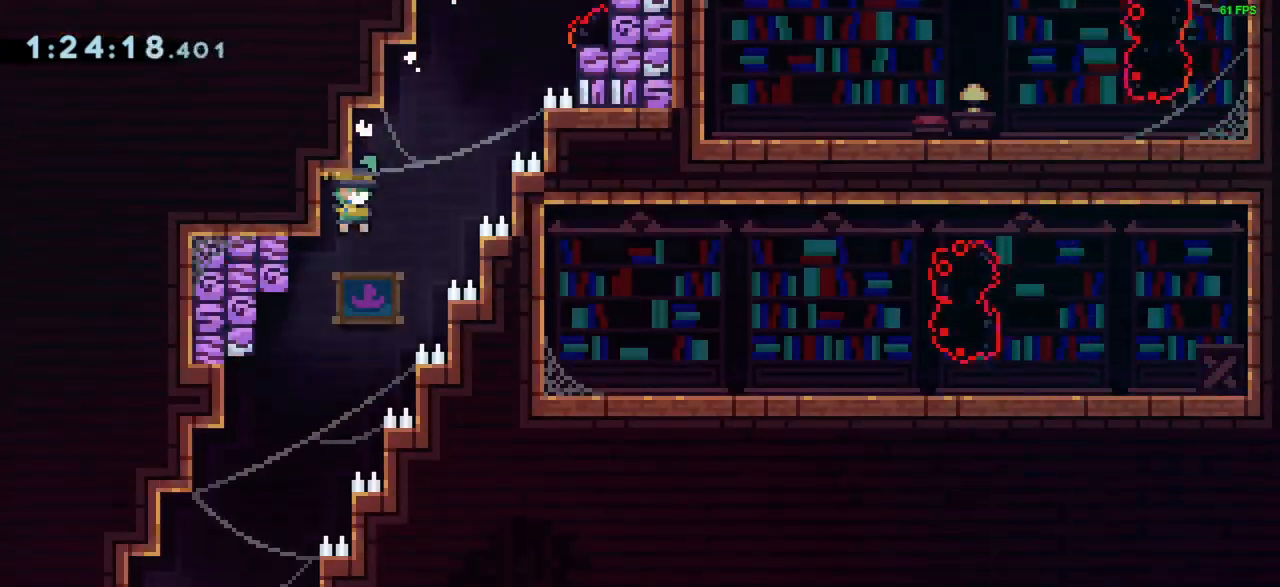
{"keys": ["left"], "events": []}
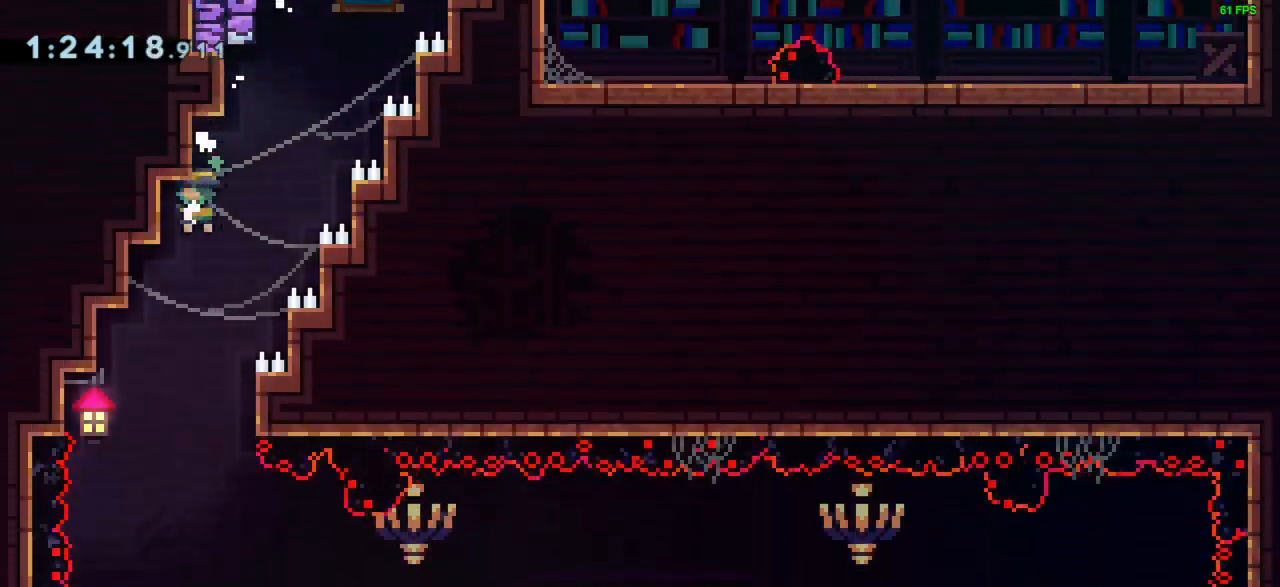
{"keys": ["grab", "left"], "events": [[183, "grab", "down"]]}
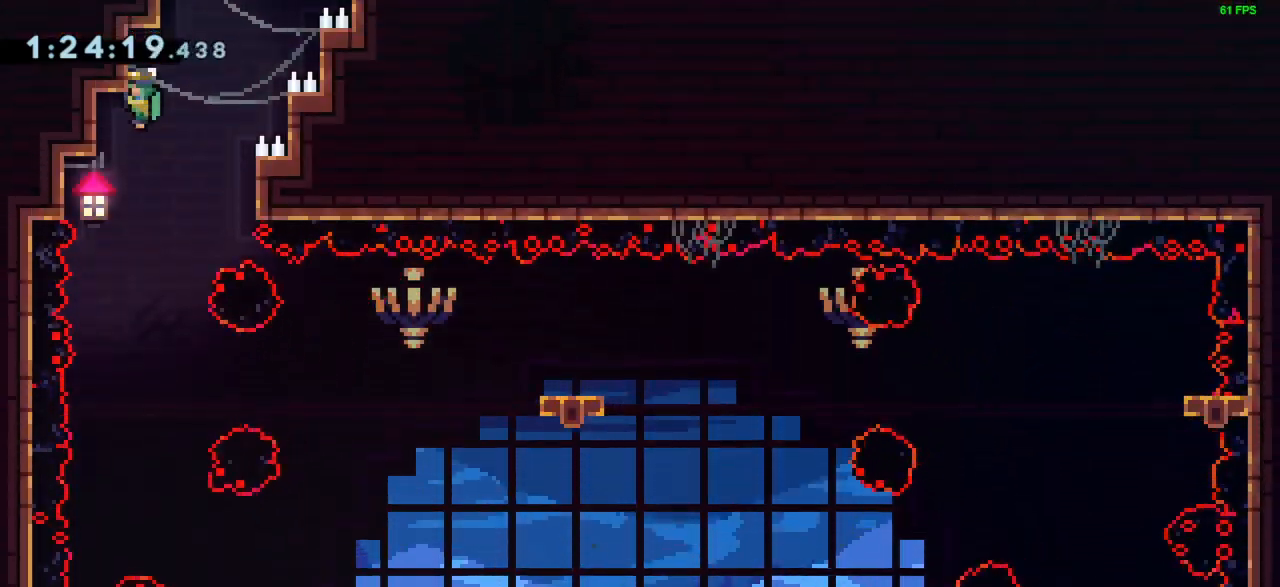
{"keys": ["grab"], "events": [[100, "left", "up"]]}
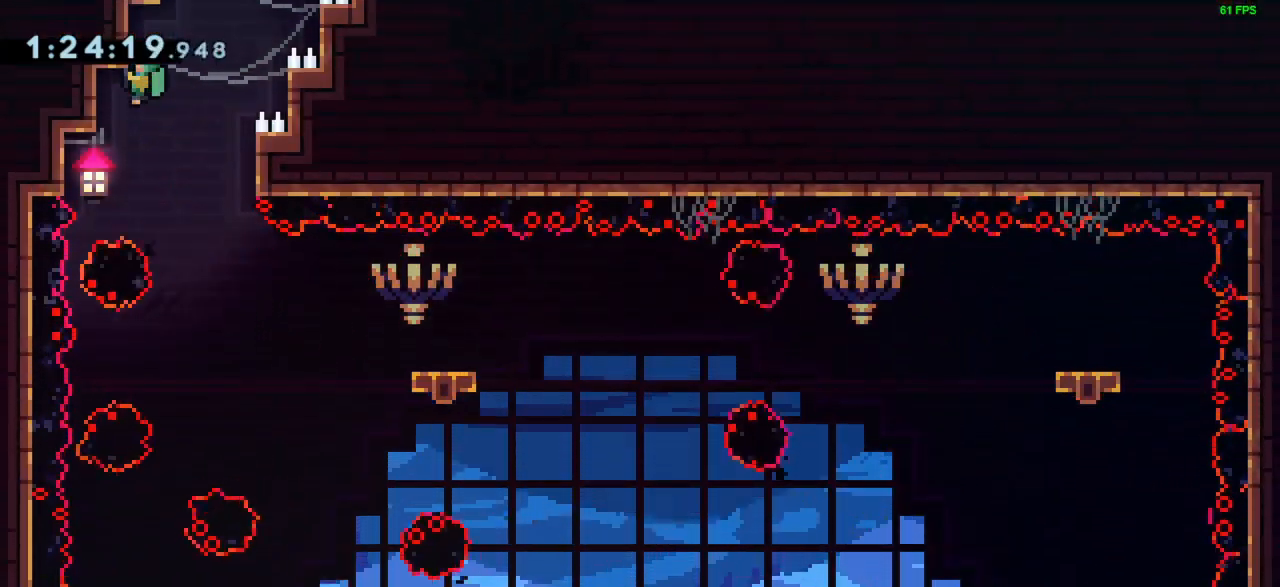
{"keys": [], "events": [[67, "right", "down"], [117, "grab", "up"], [350, "right", "up"]]}
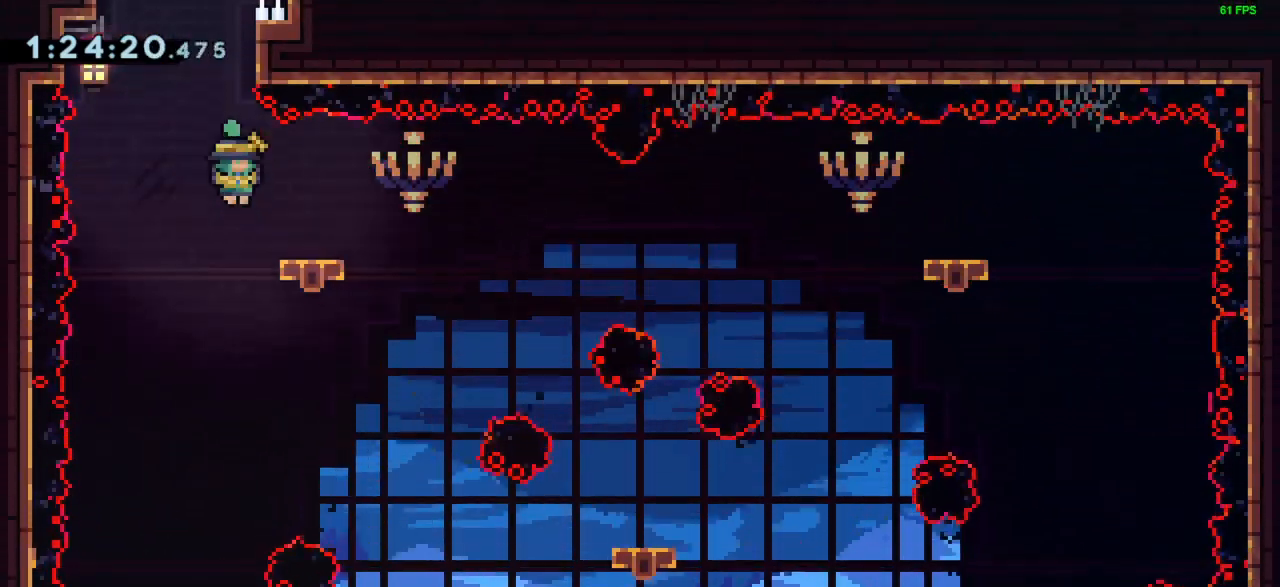
{"keys": ["left"], "events": [[33, "right", "down"], [417, "right", "up"], [467, "left", "down"]]}
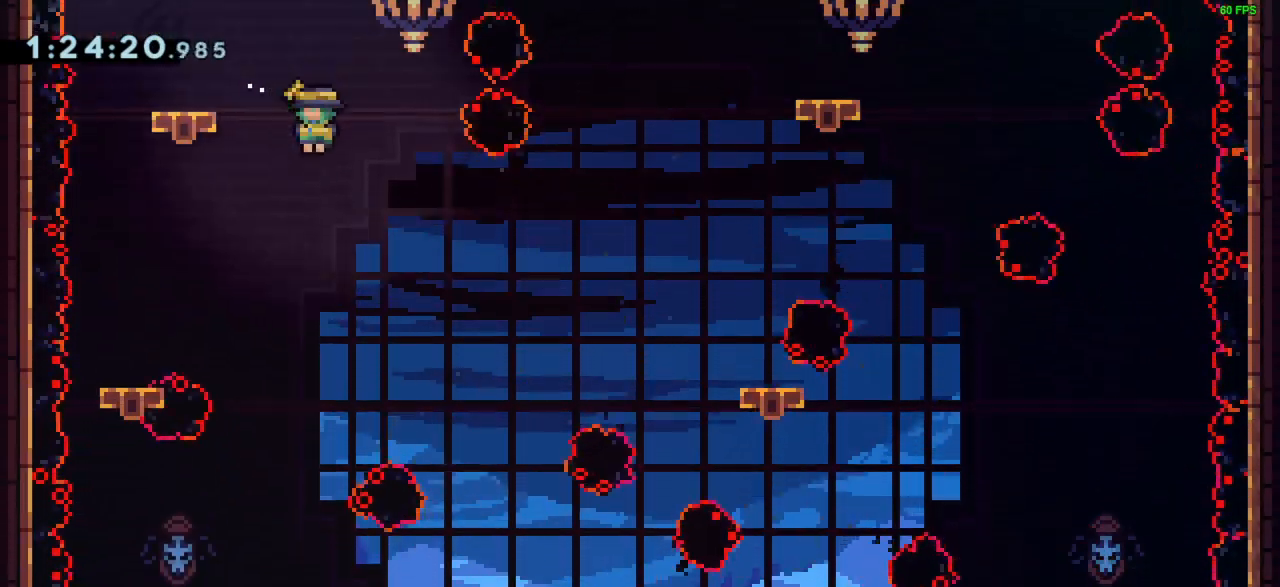
{"keys": ["left"], "events": []}